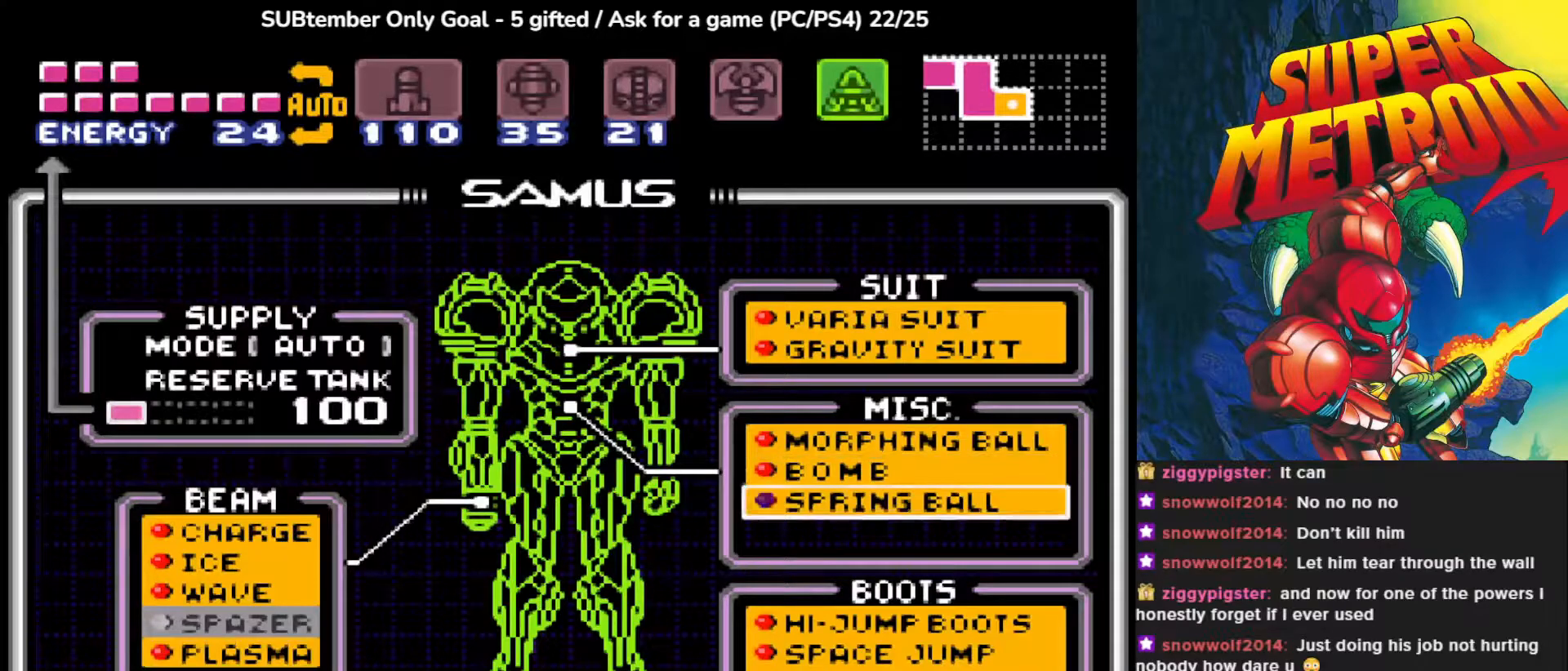
Gameplay with a controller (PlayStation layout); each line is a JSON object with the inputs held at the frame after it. "events" lists button and stick changes between this image and that frame as [ms after this image, input, new state], when the widget could be followed in between. Not read: left_stick right_stick.
{"buttons": [], "events": [[167, "DPAD_DOWN", "down"], [283, "DPAD_DOWN", "up"]]}
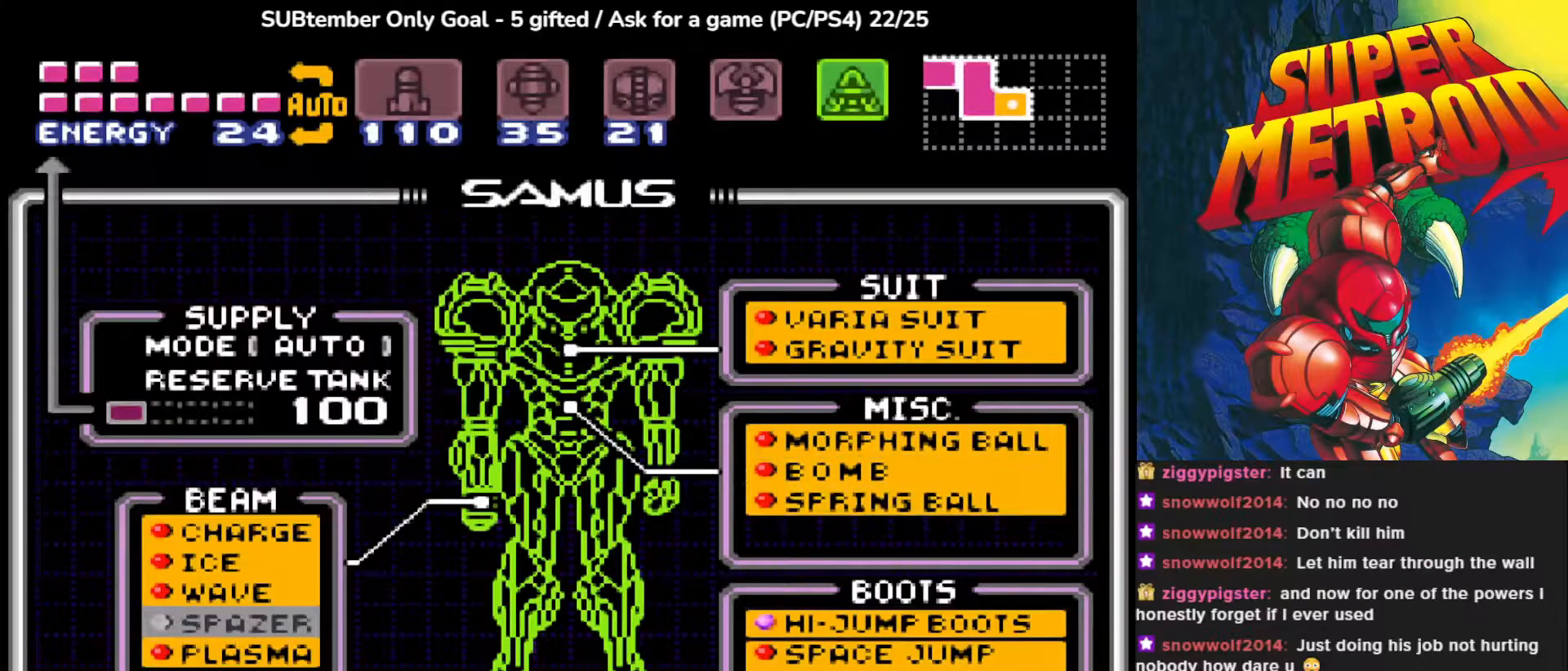
{"buttons": [], "events": [[67, "DPAD_UP", "down"], [150, "DPAD_UP", "up"], [317, "CIRCLE", "down"], [417, "CIRCLE", "up"]]}
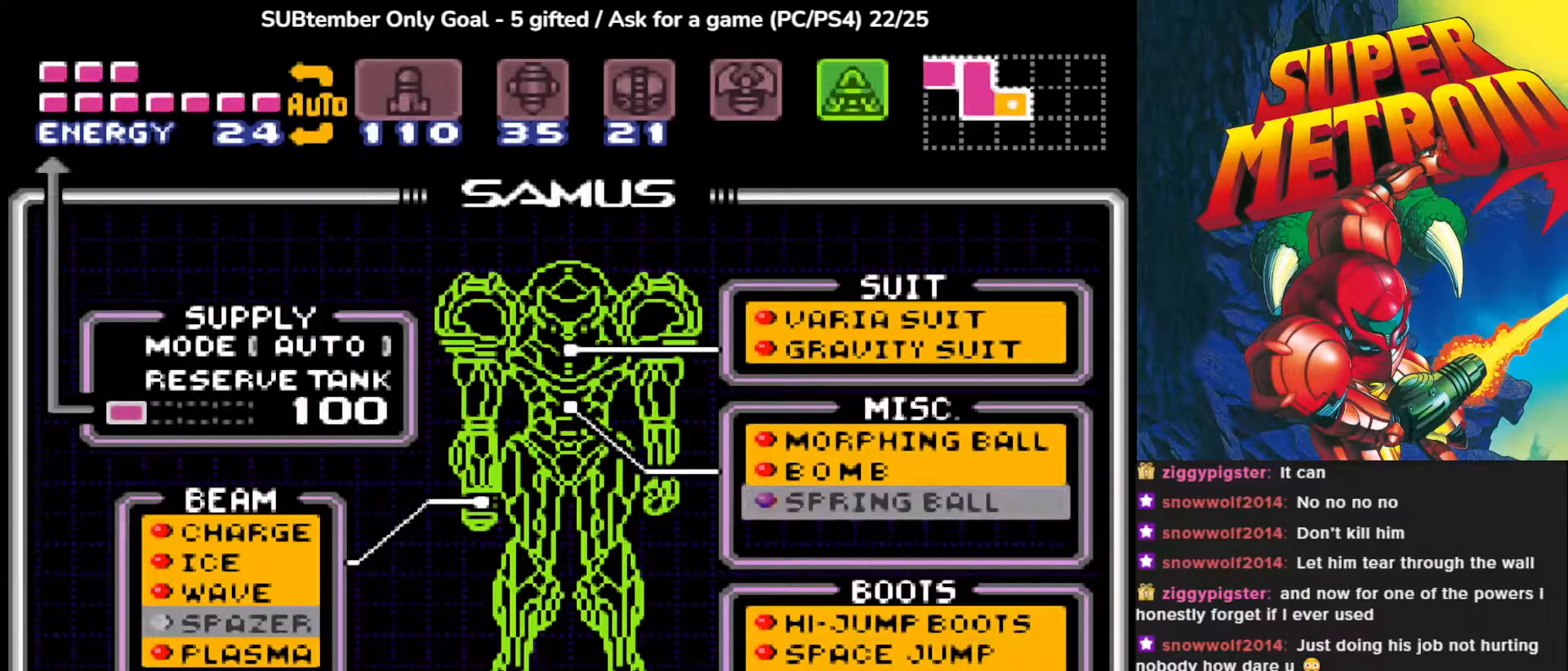
{"buttons": [], "events": [[367, "CIRCLE", "down"], [467, "CIRCLE", "up"]]}
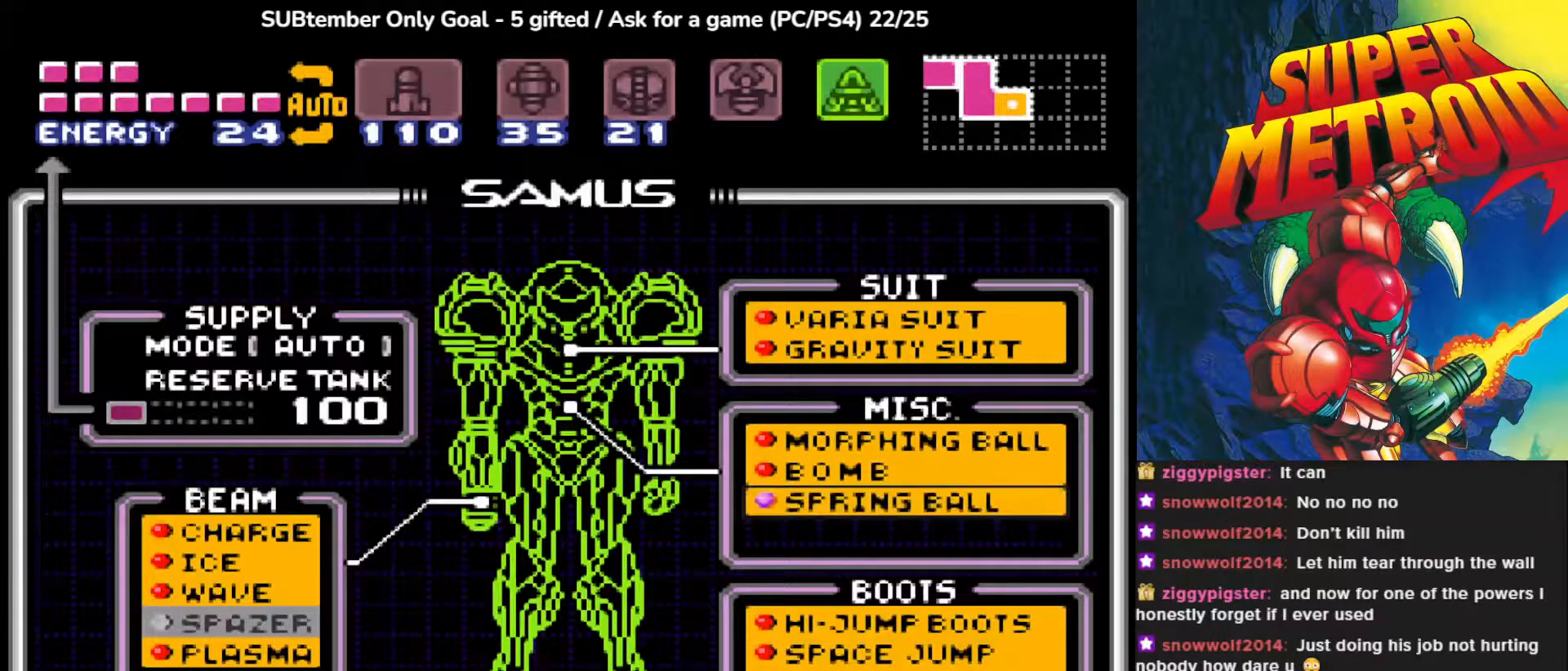
{"buttons": [], "events": []}
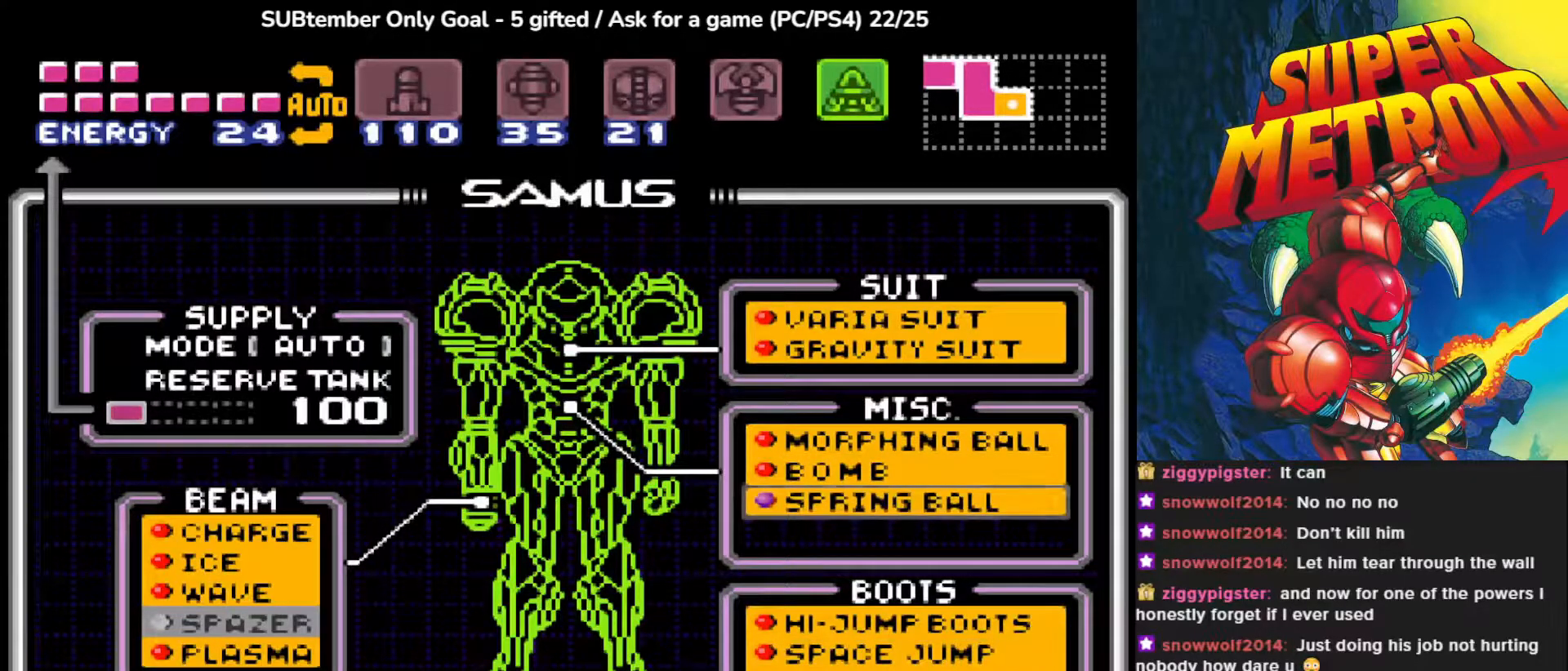
{"buttons": [], "events": []}
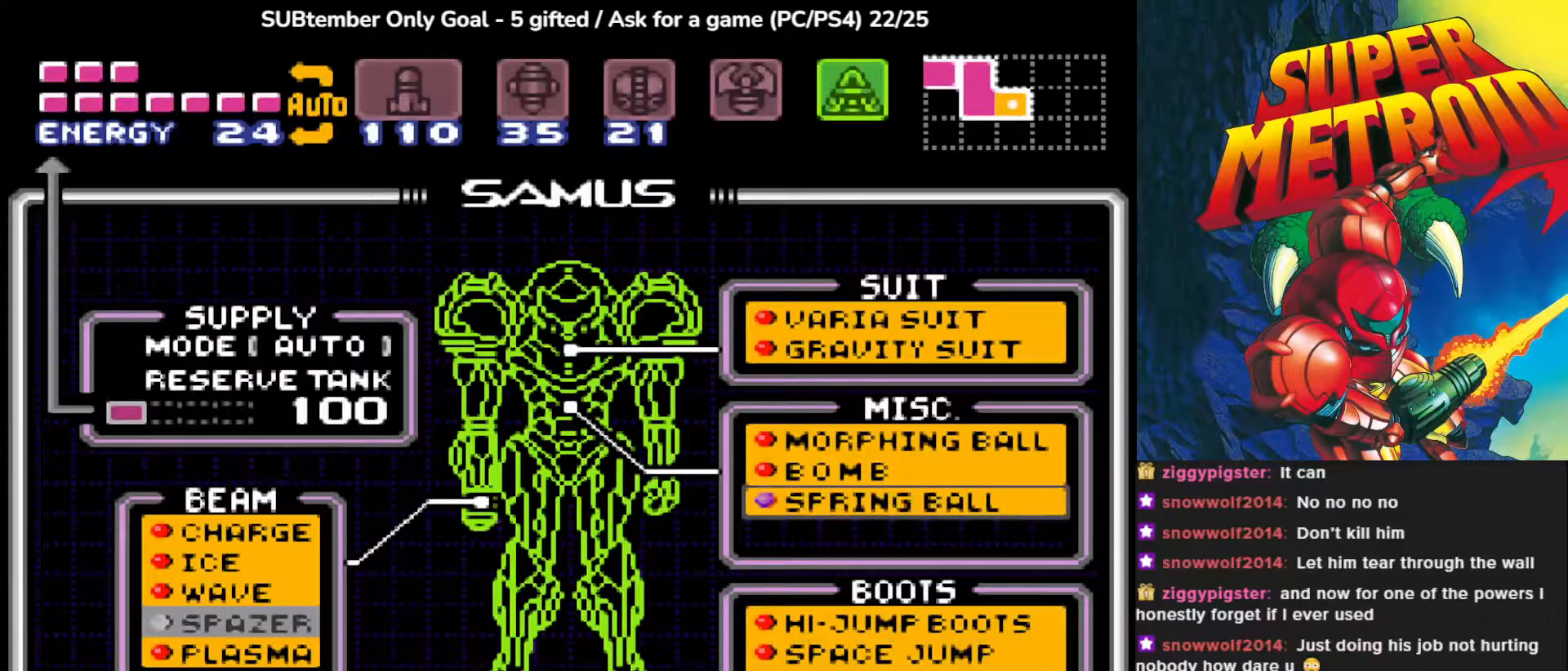
{"buttons": [], "events": []}
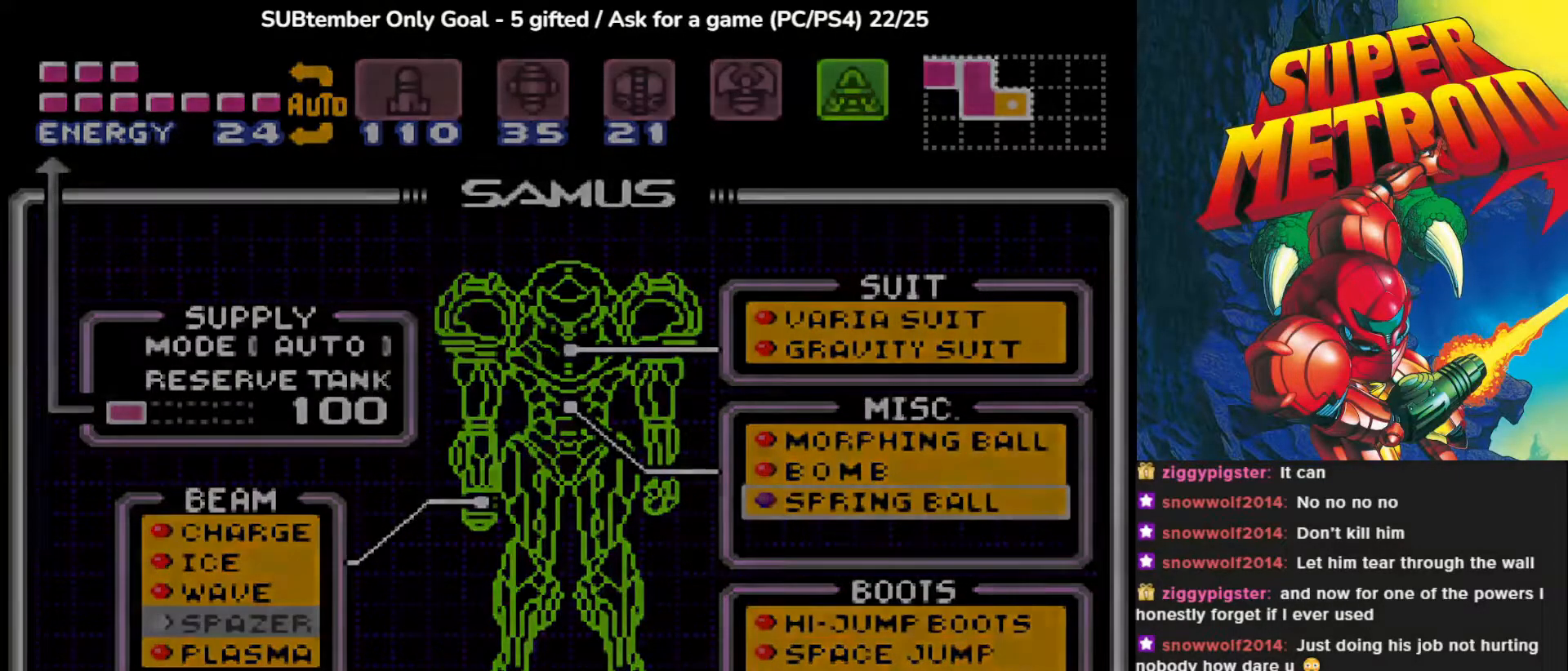
{"buttons": [], "events": []}
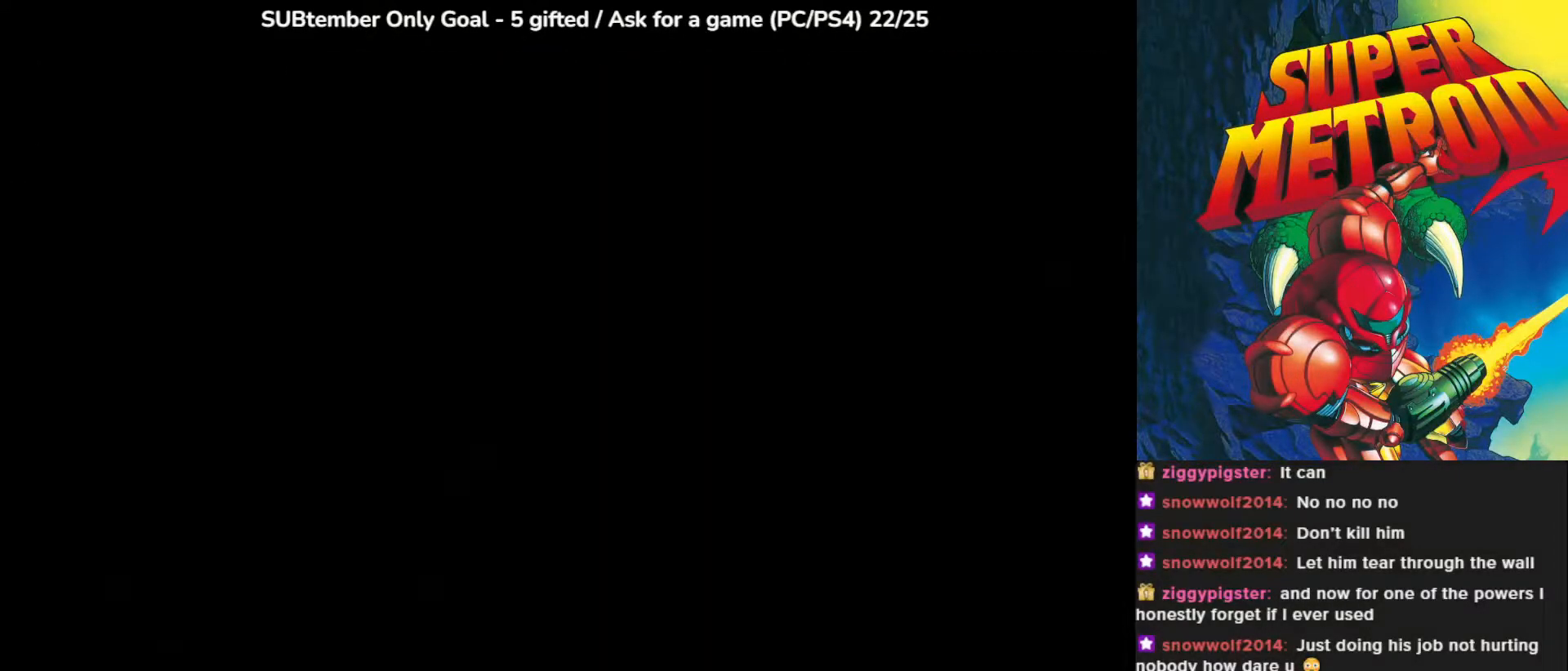
{"buttons": [], "events": []}
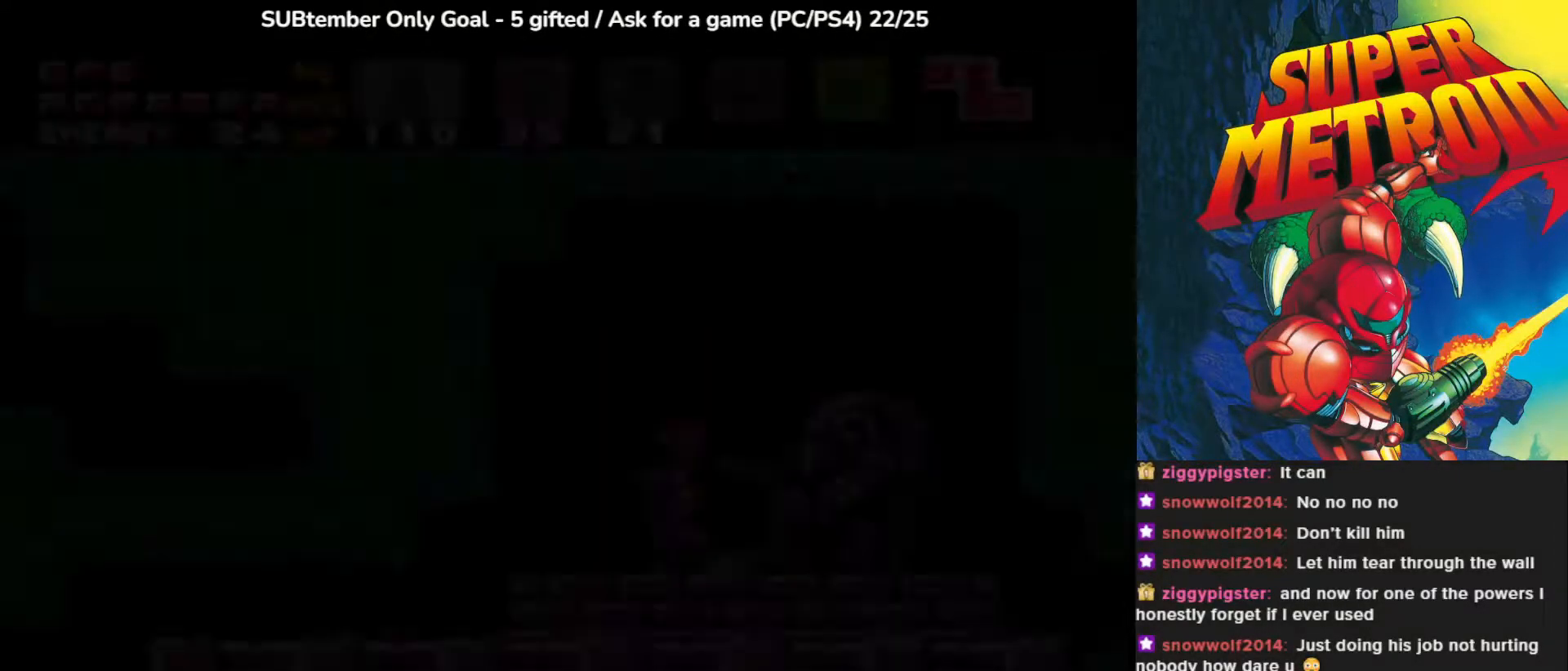
{"buttons": ["DPAD_DOWN"], "events": [[467, "DPAD_DOWN", "down"]]}
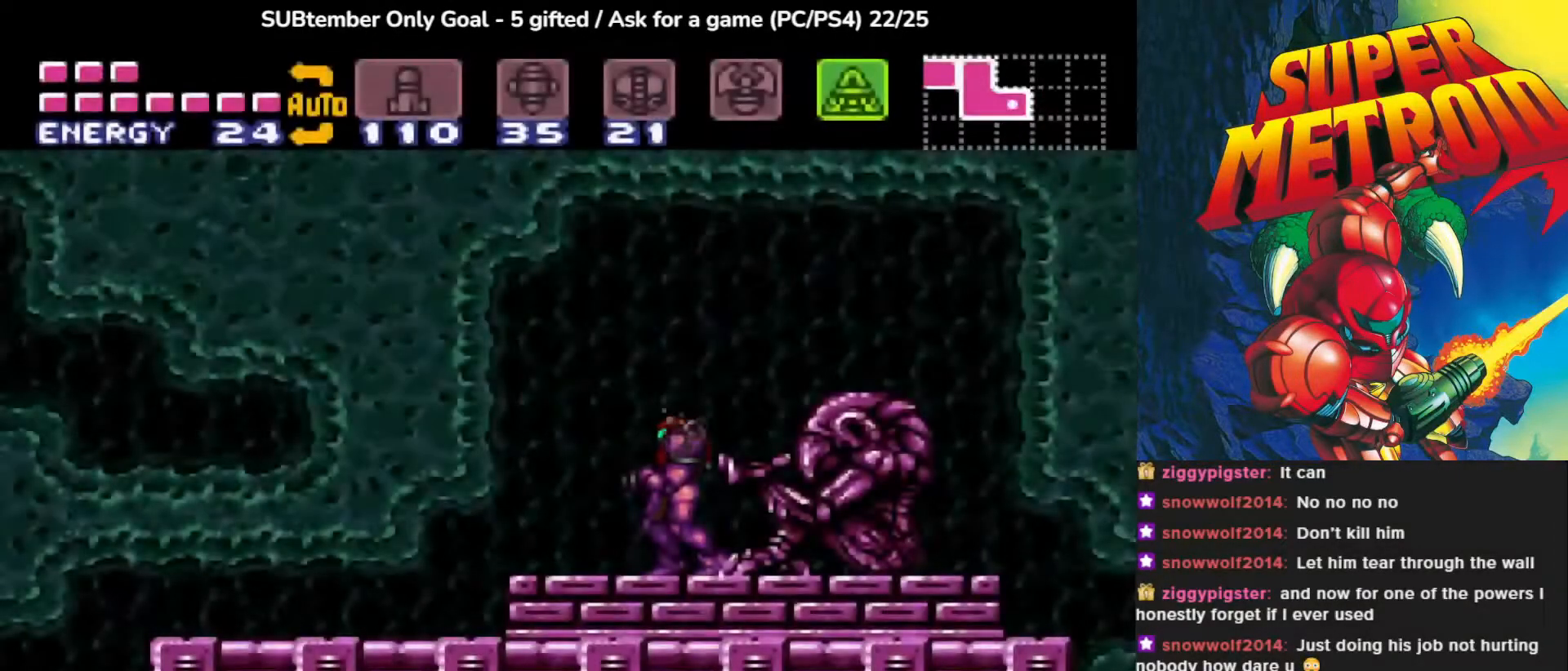
{"buttons": [], "events": [[67, "DPAD_DOWN", "up"], [117, "DPAD_DOWN", "down"], [233, "DPAD_DOWN", "up"], [317, "SQUARE", "down"], [467, "SQUARE", "up"]]}
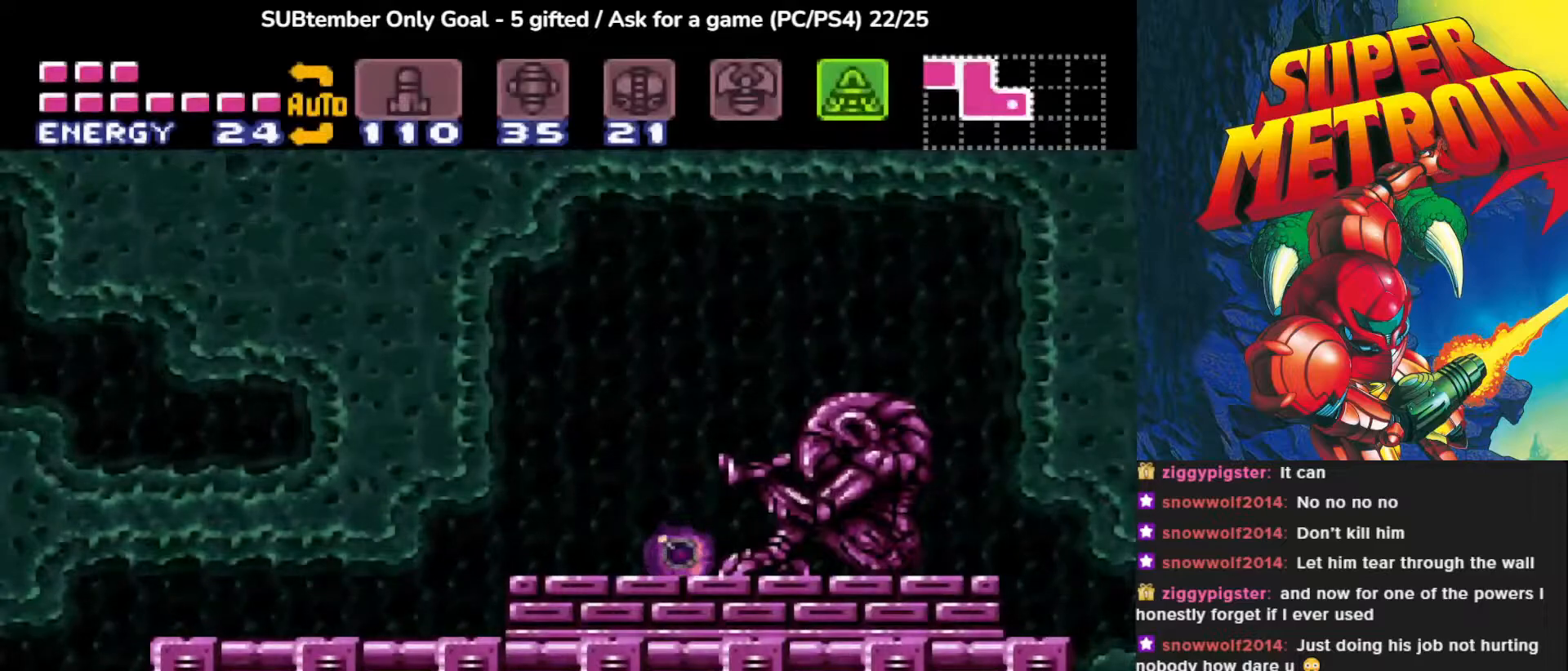
{"buttons": [], "events": []}
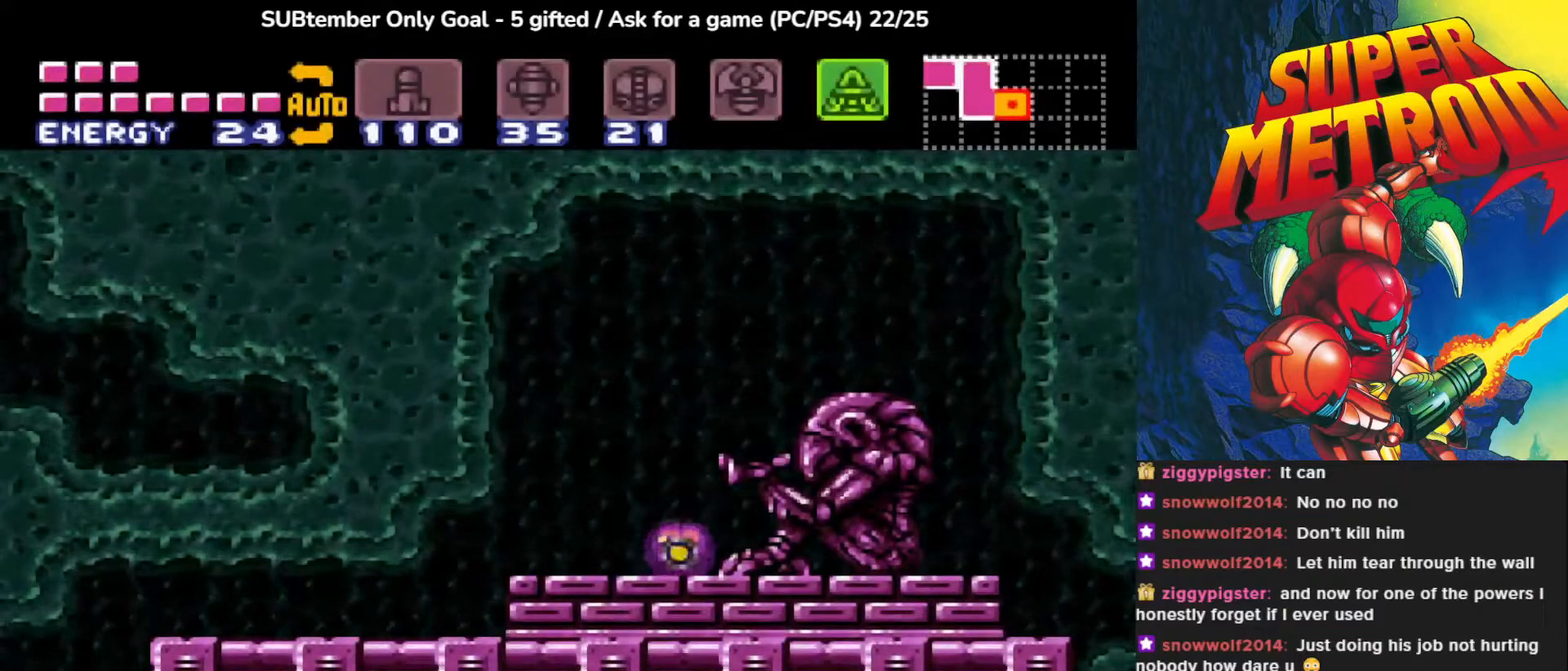
{"buttons": [], "events": [[67, "CROSS", "down"], [217, "CROSS", "up"]]}
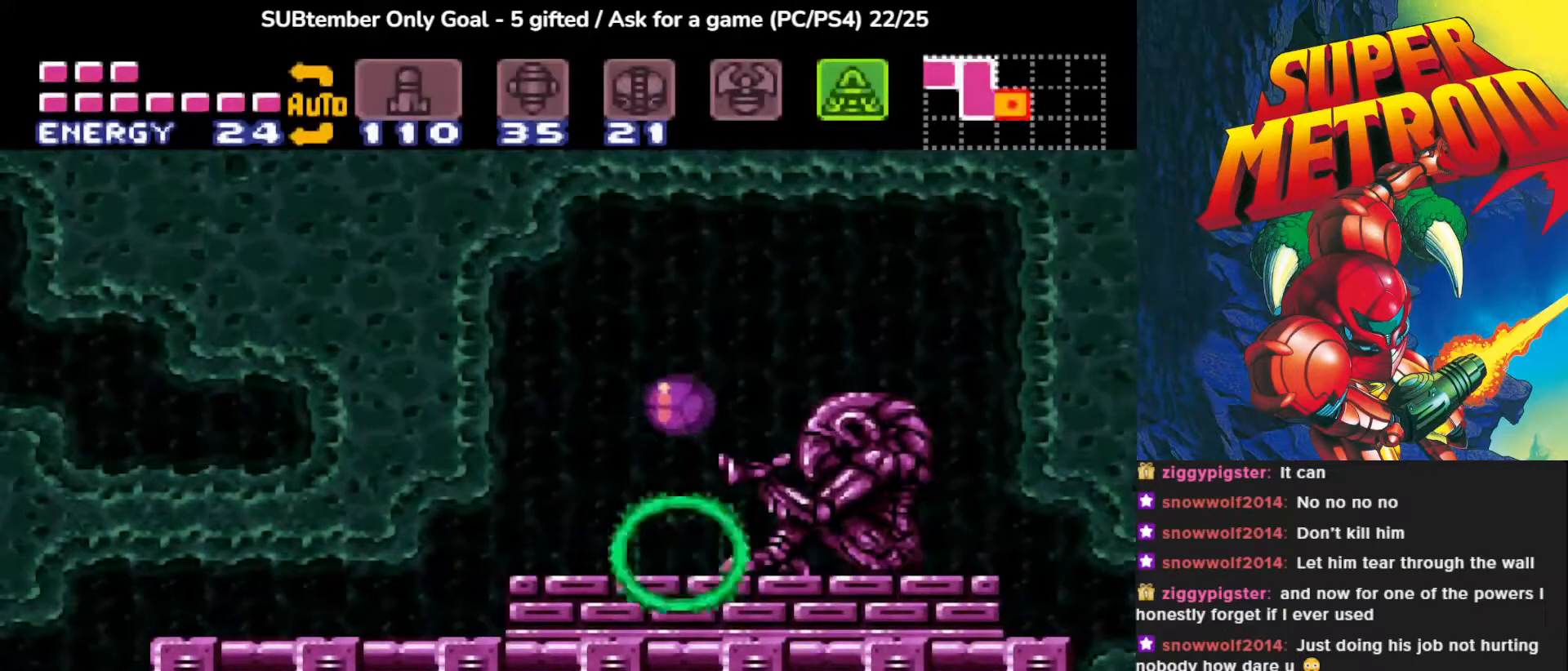
{"buttons": ["CROSS", "DPAD_RIGHT"], "events": [[350, "CROSS", "down"], [467, "DPAD_RIGHT", "down"]]}
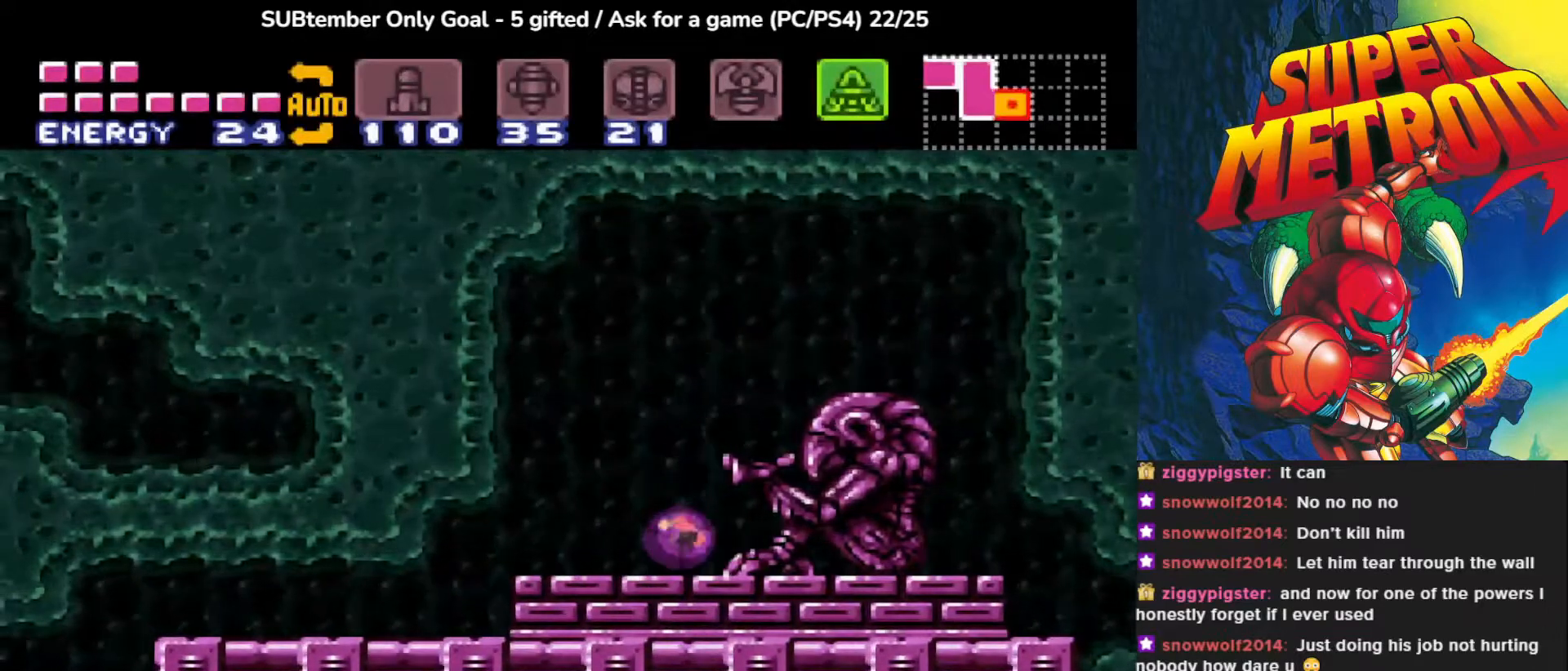
{"buttons": ["CROSS", "DPAD_RIGHT"], "events": [[300, "CROSS", "up"], [367, "CROSS", "down"]]}
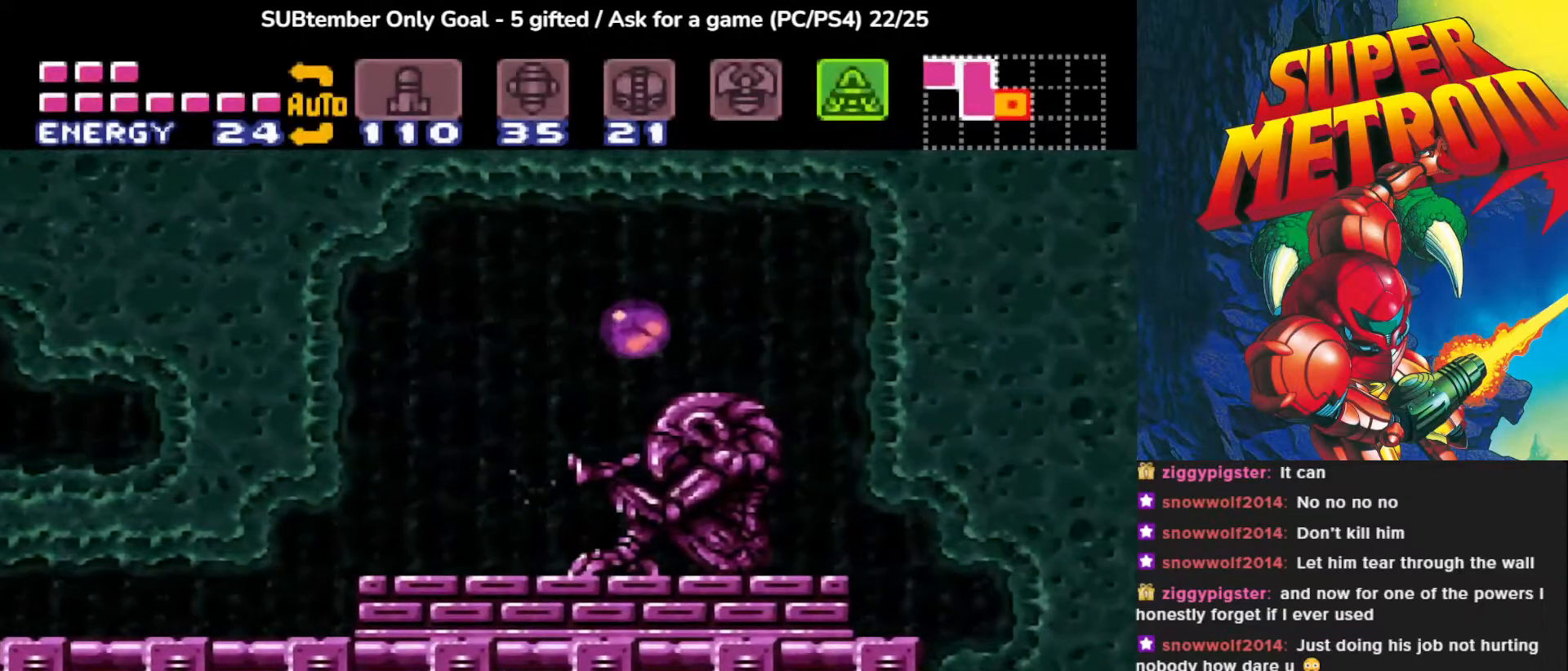
{"buttons": ["CROSS", "DPAD_RIGHT"], "events": [[133, "CROSS", "up"], [450, "CROSS", "down"]]}
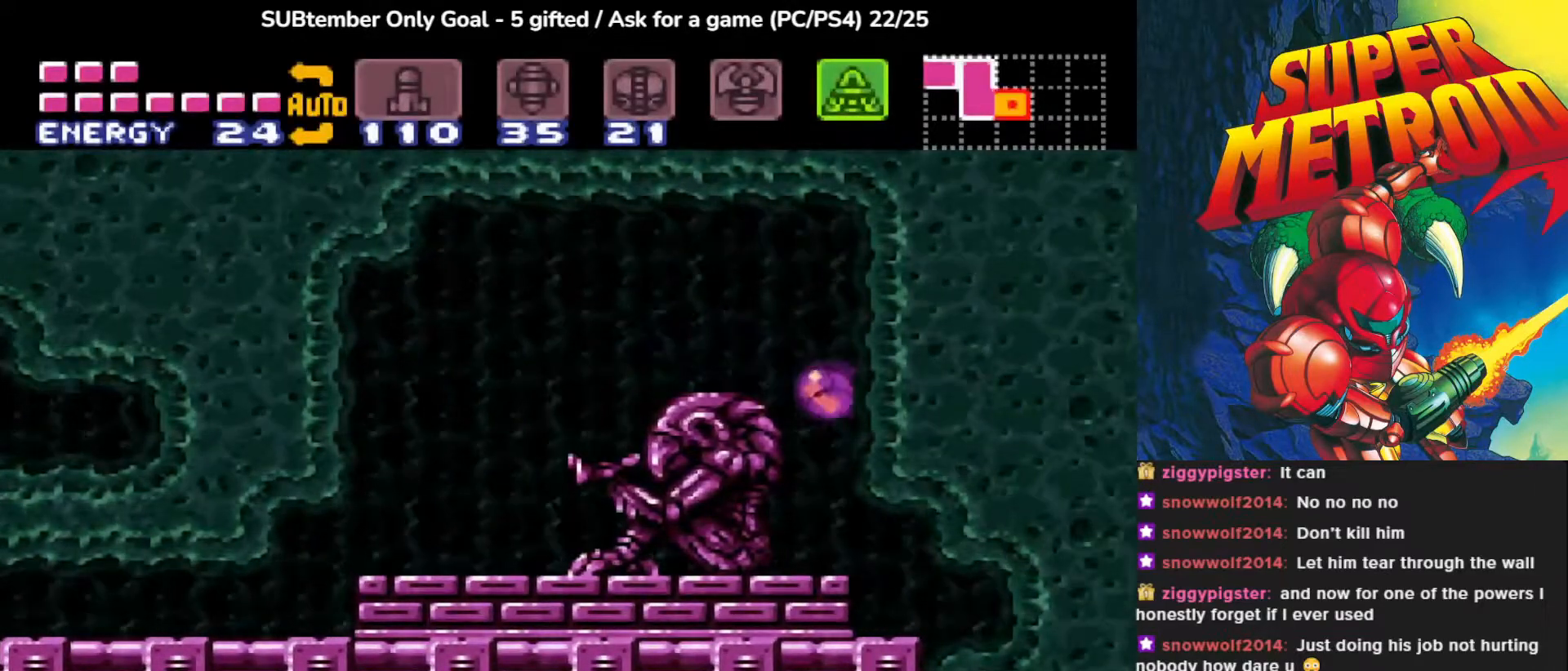
{"buttons": ["DPAD_RIGHT"], "events": [[300, "CROSS", "up"]]}
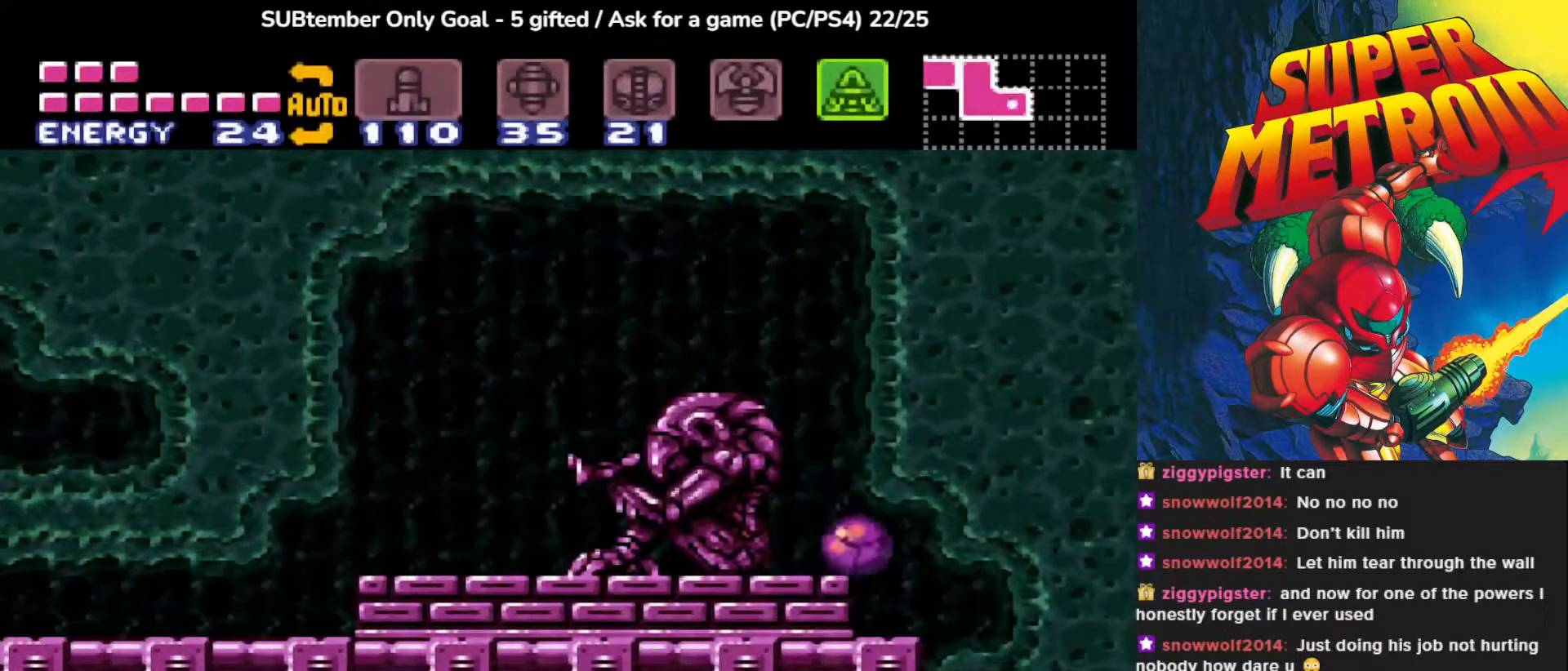
{"buttons": ["SQUARE", "DPAD_RIGHT"], "events": [[50, "CROSS", "down"], [233, "CROSS", "up"], [450, "SQUARE", "down"]]}
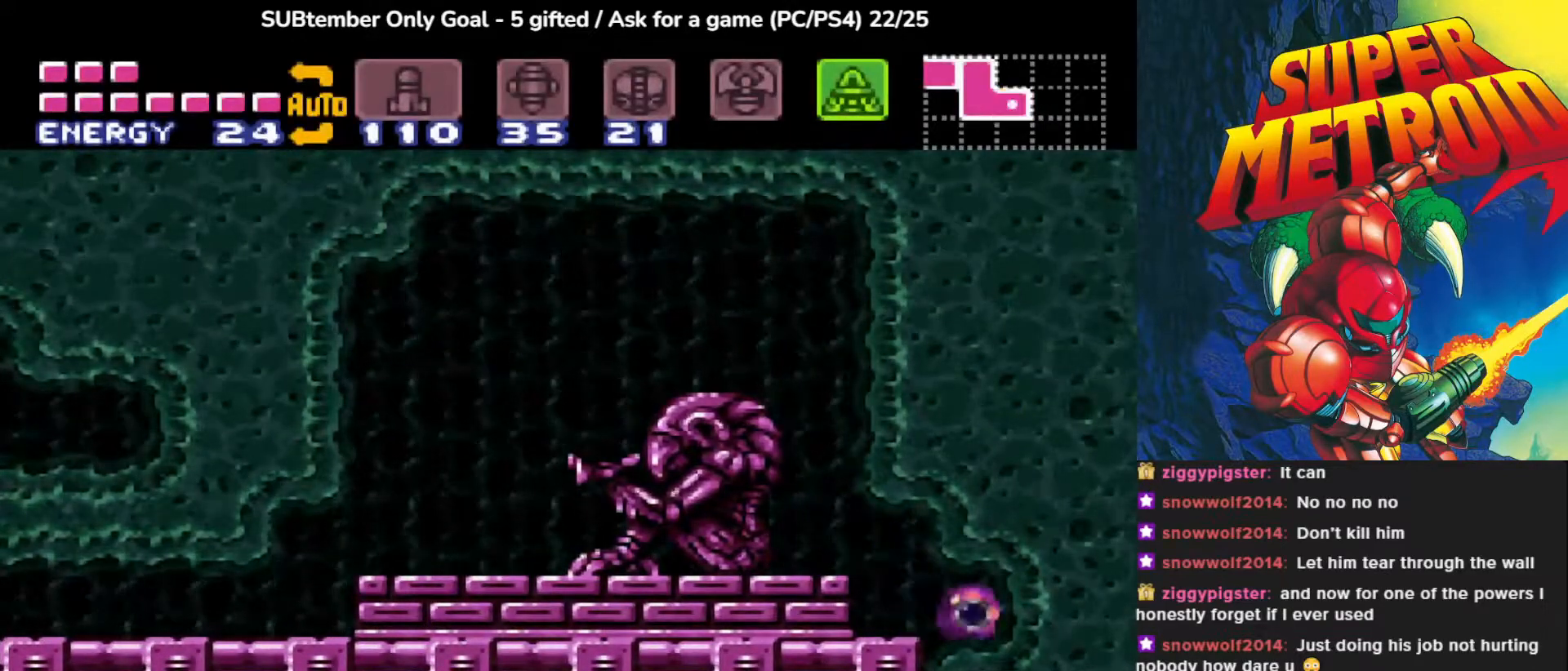
{"buttons": [], "events": [[83, "SQUARE", "up"], [100, "DPAD_RIGHT", "up"]]}
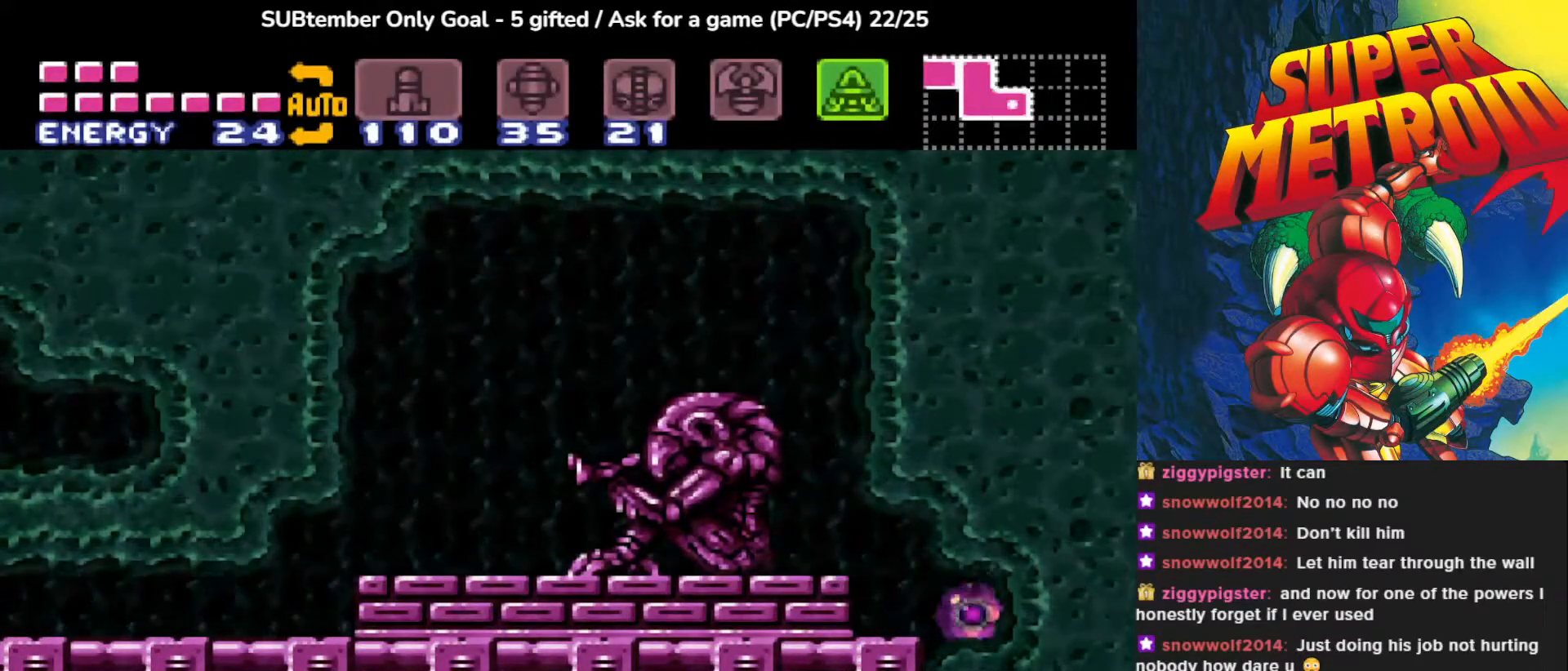
{"buttons": [], "events": []}
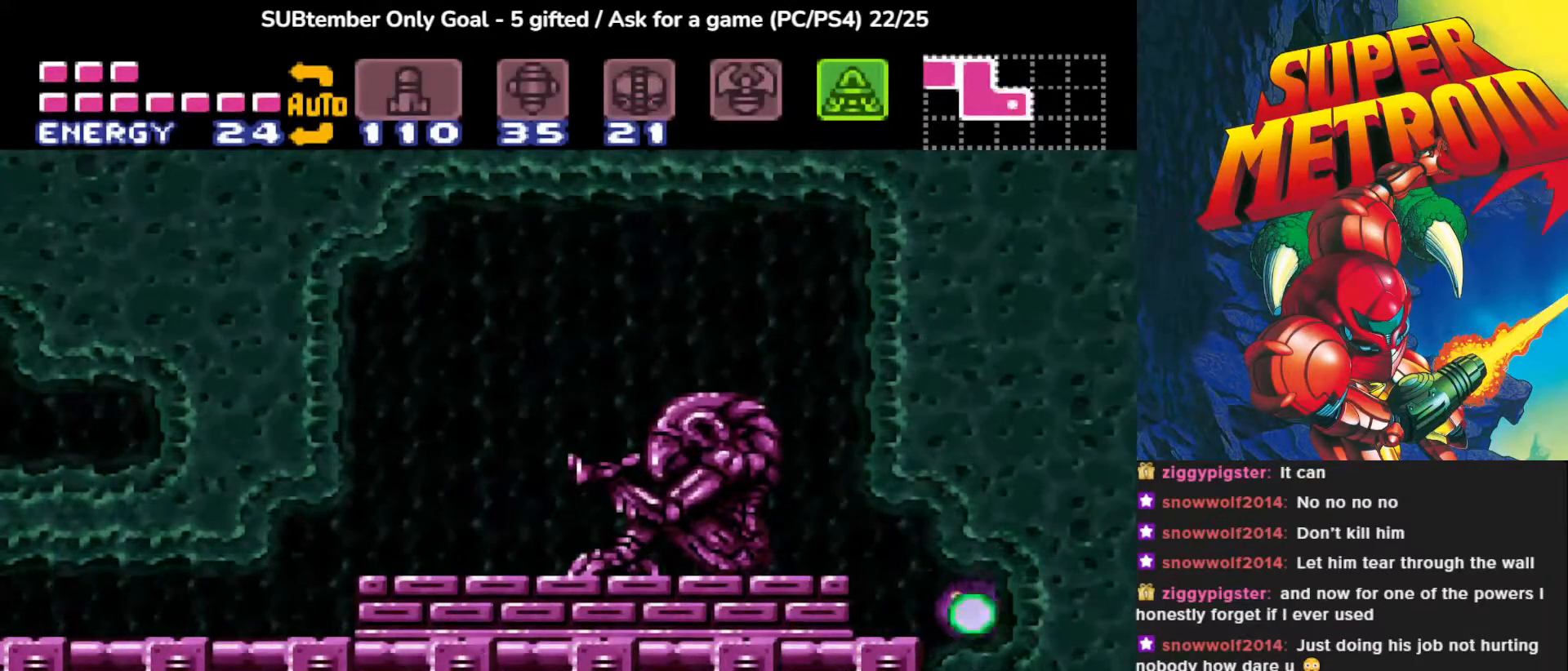
{"buttons": [], "events": [[350, "CROSS", "down"], [483, "CROSS", "up"]]}
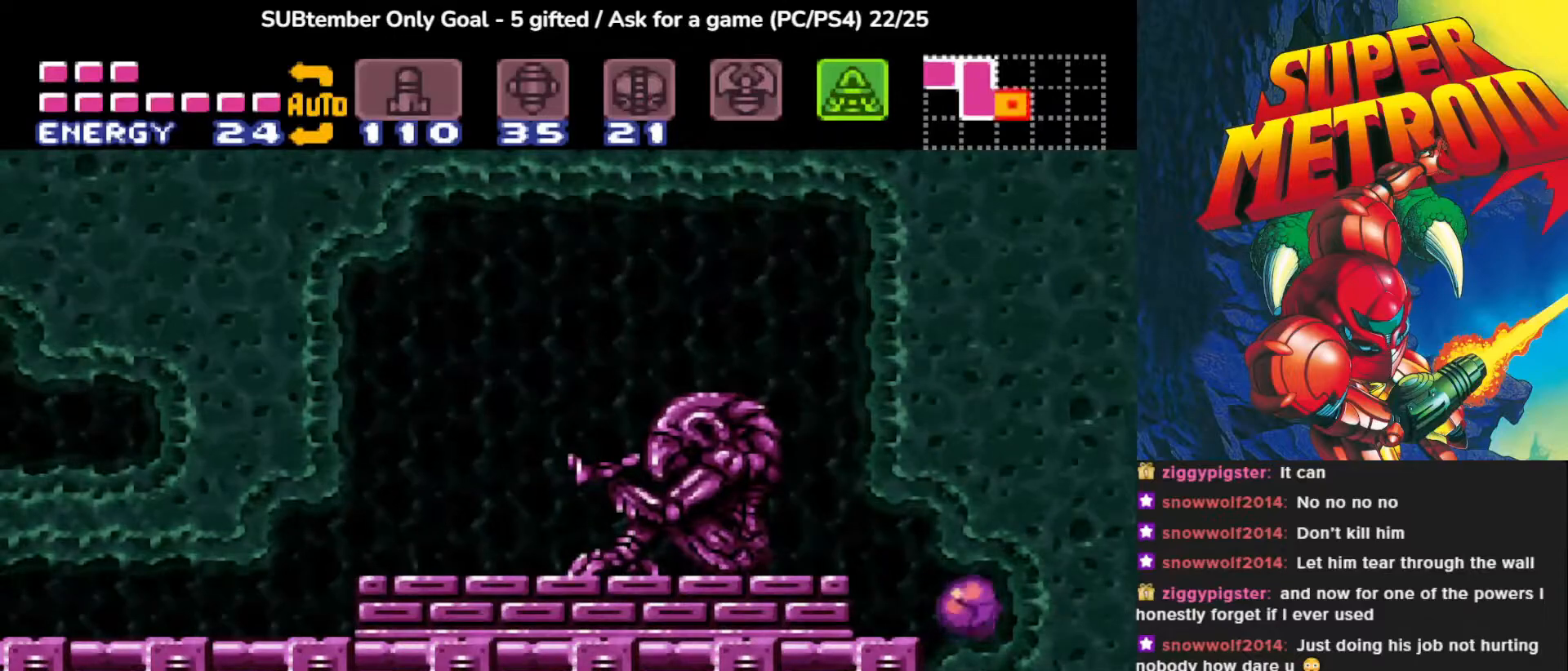
{"buttons": ["CROSS", "DPAD_LEFT"], "events": [[117, "CROSS", "down"], [167, "DPAD_LEFT", "down"], [267, "CROSS", "up"], [400, "CROSS", "down"]]}
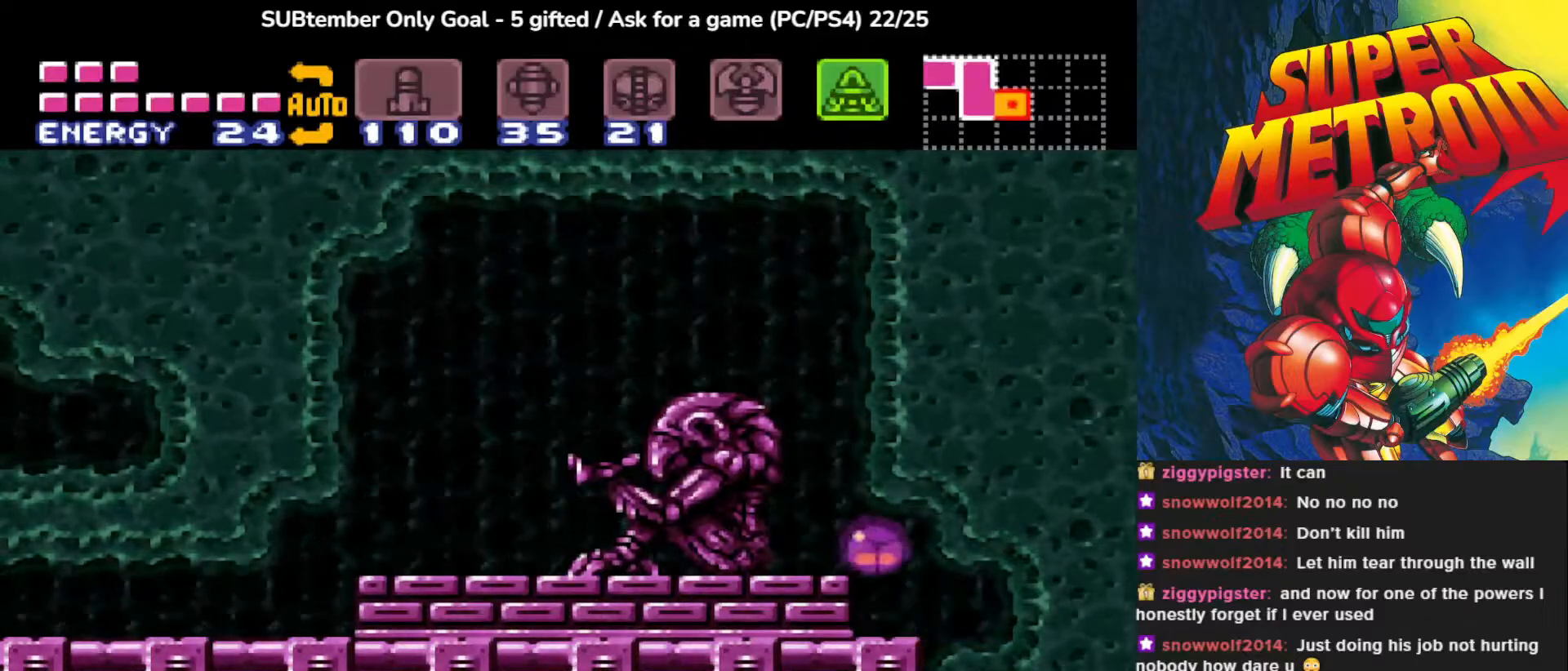
{"buttons": ["CROSS"], "events": [[50, "CROSS", "up"], [50, "DPAD_LEFT", "up"], [283, "DPAD_LEFT", "down"], [467, "DPAD_LEFT", "up"], [500, "CROSS", "down"]]}
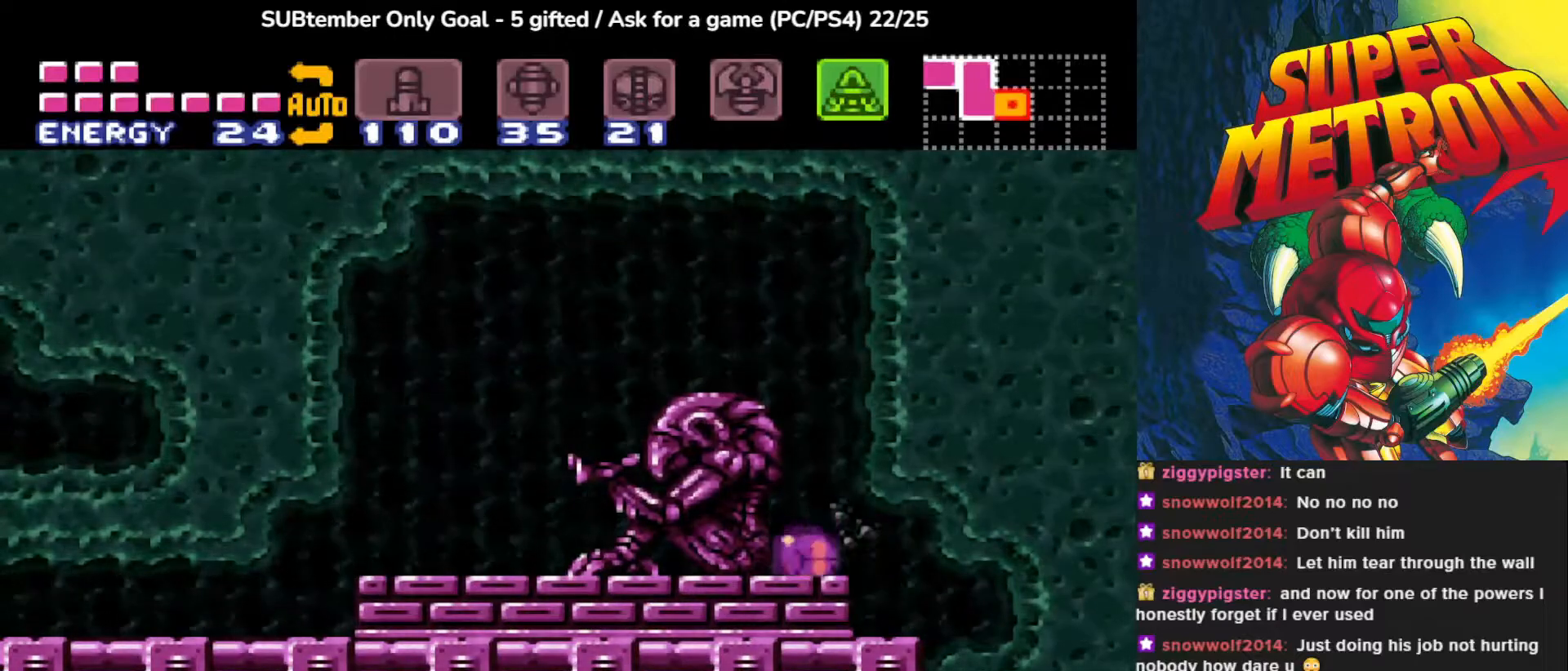
{"buttons": ["DPAD_LEFT"], "events": [[317, "DPAD_LEFT", "down"], [467, "CROSS", "up"]]}
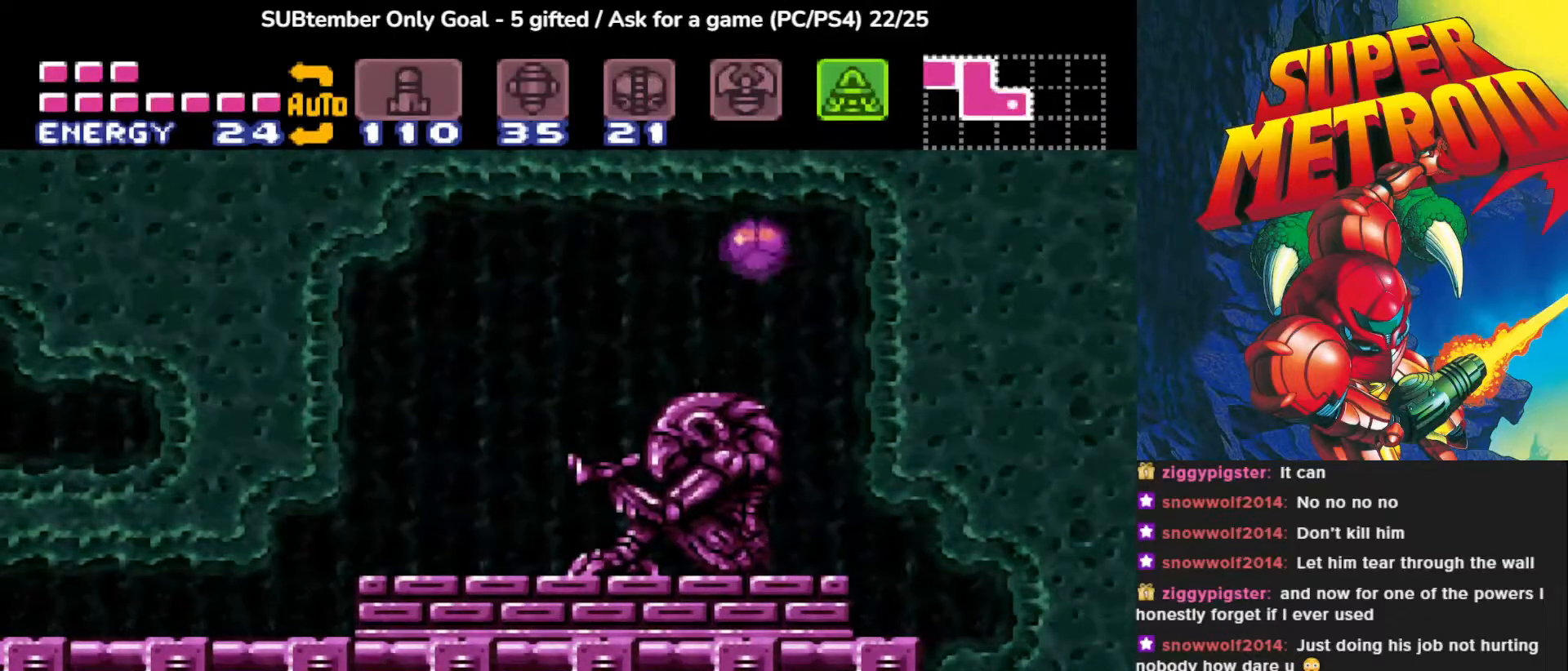
{"buttons": [], "events": [[67, "DPAD_LEFT", "up"]]}
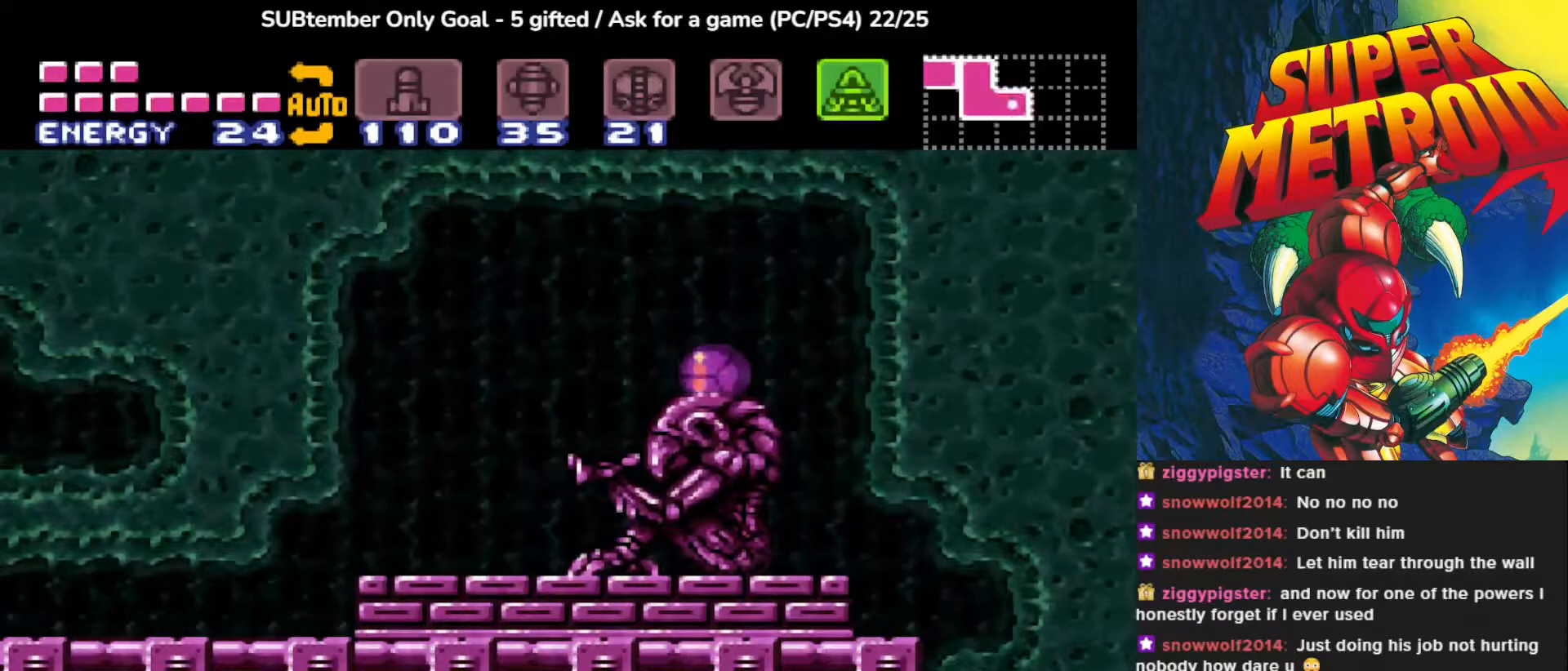
{"buttons": [], "events": [[133, "DPAD_UP", "down"], [267, "DPAD_UP", "up"], [367, "DPAD_UP", "down"], [467, "DPAD_UP", "up"]]}
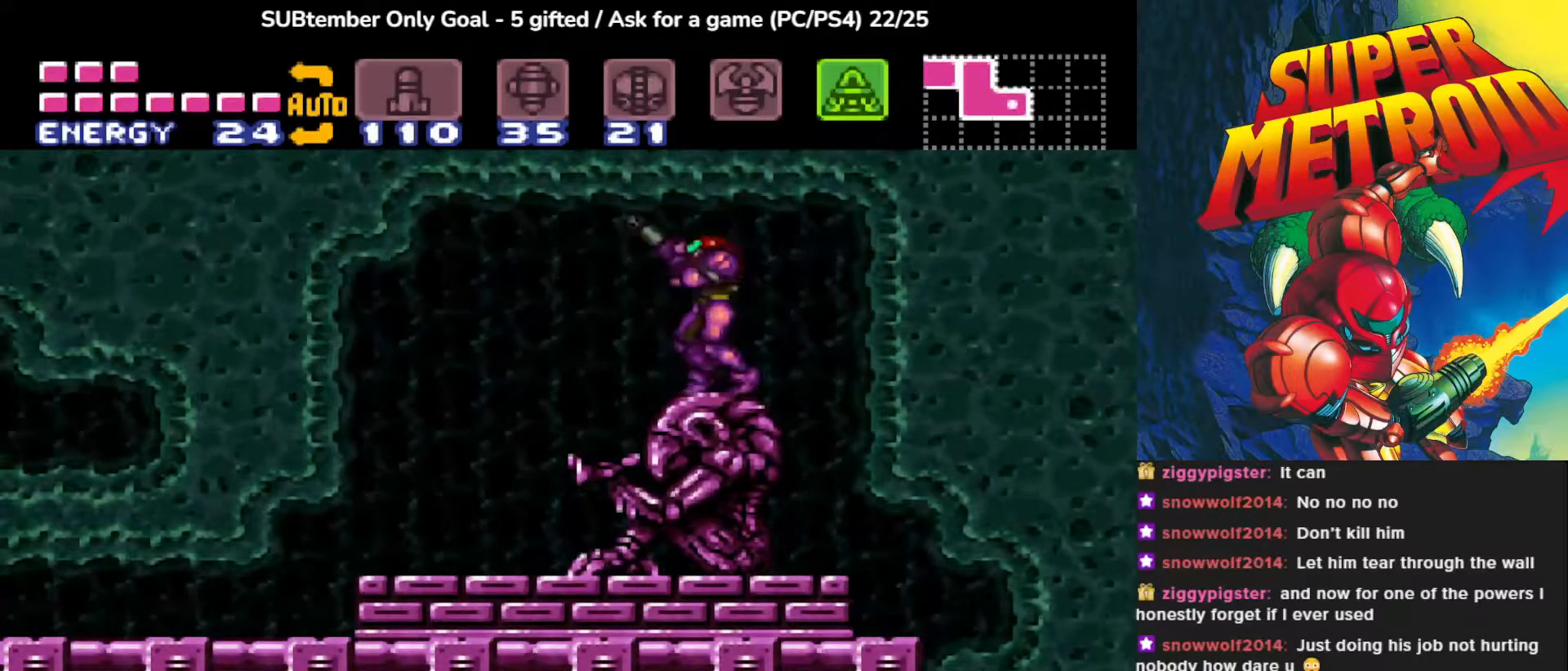
{"buttons": [], "events": [[200, "DPAD_RIGHT", "down"], [333, "DPAD_RIGHT", "up"]]}
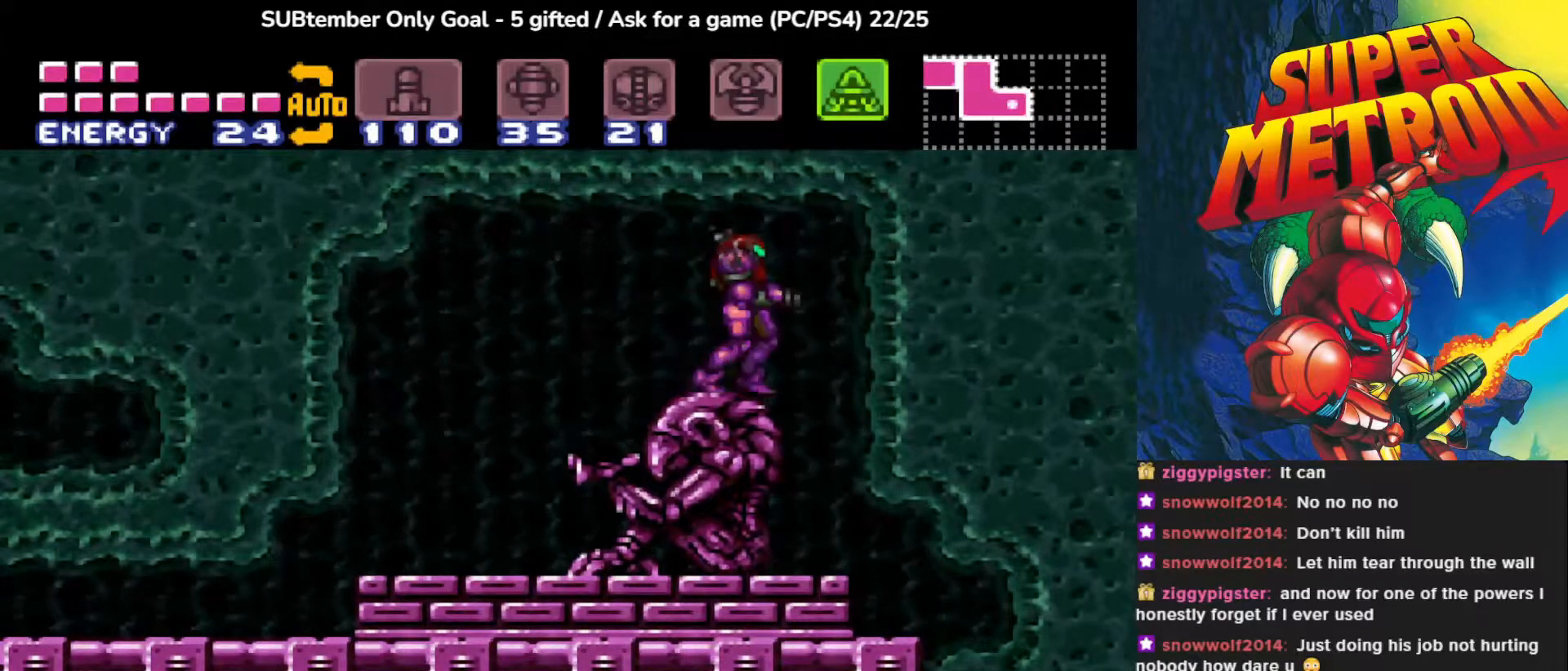
{"buttons": [], "events": []}
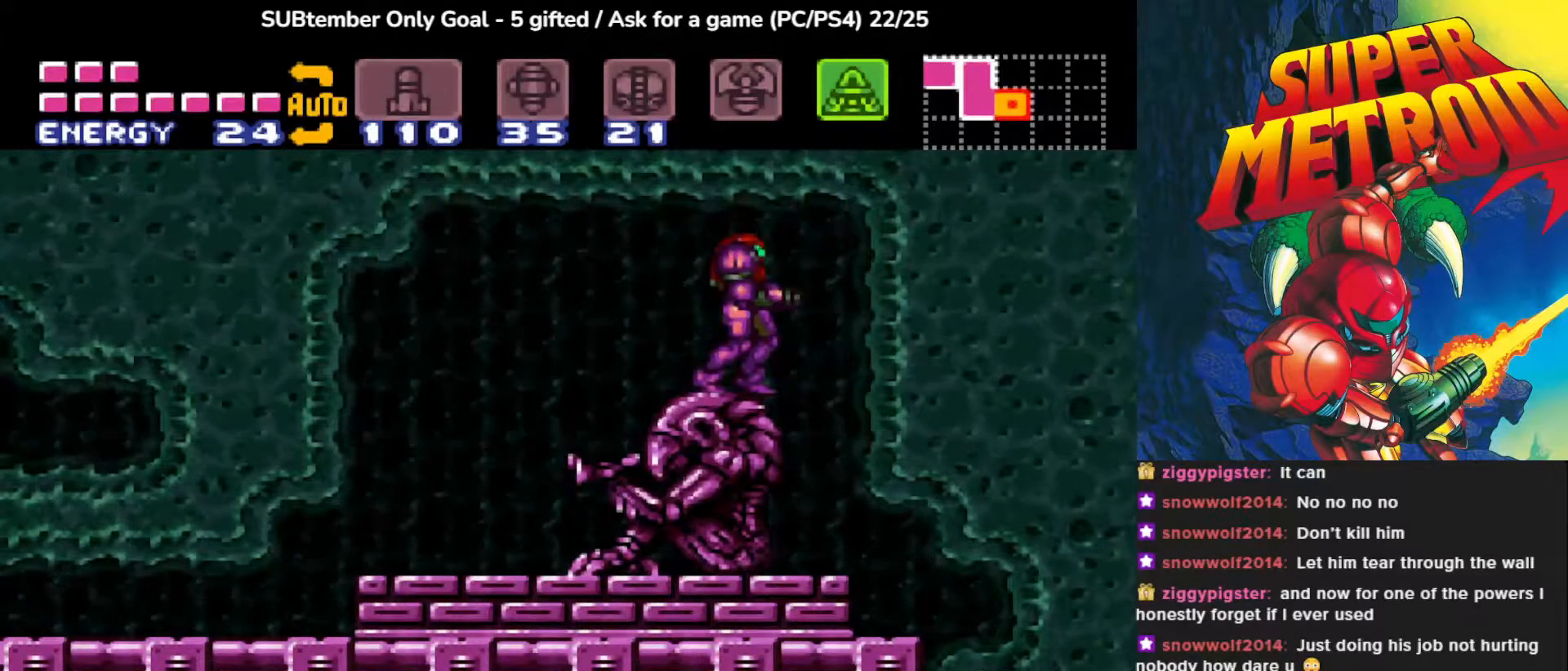
{"buttons": [], "events": []}
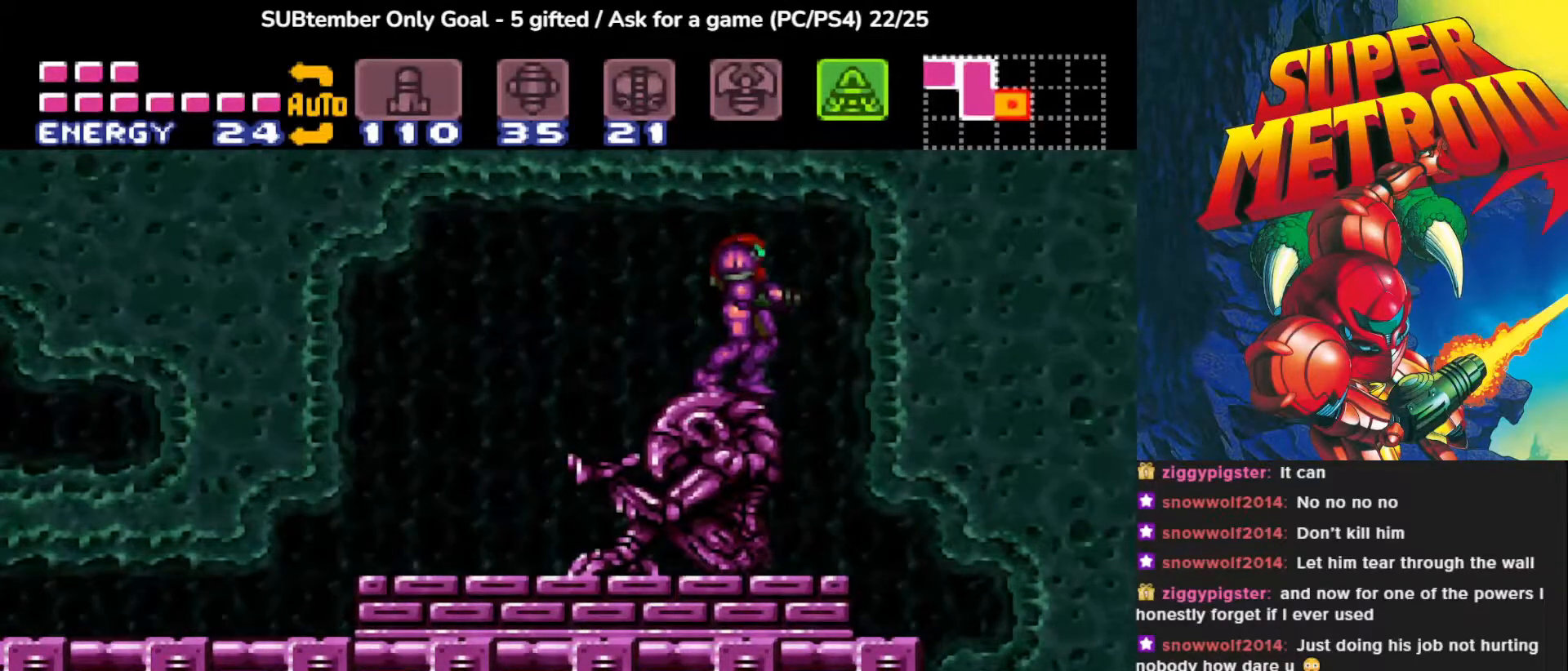
{"buttons": [], "events": []}
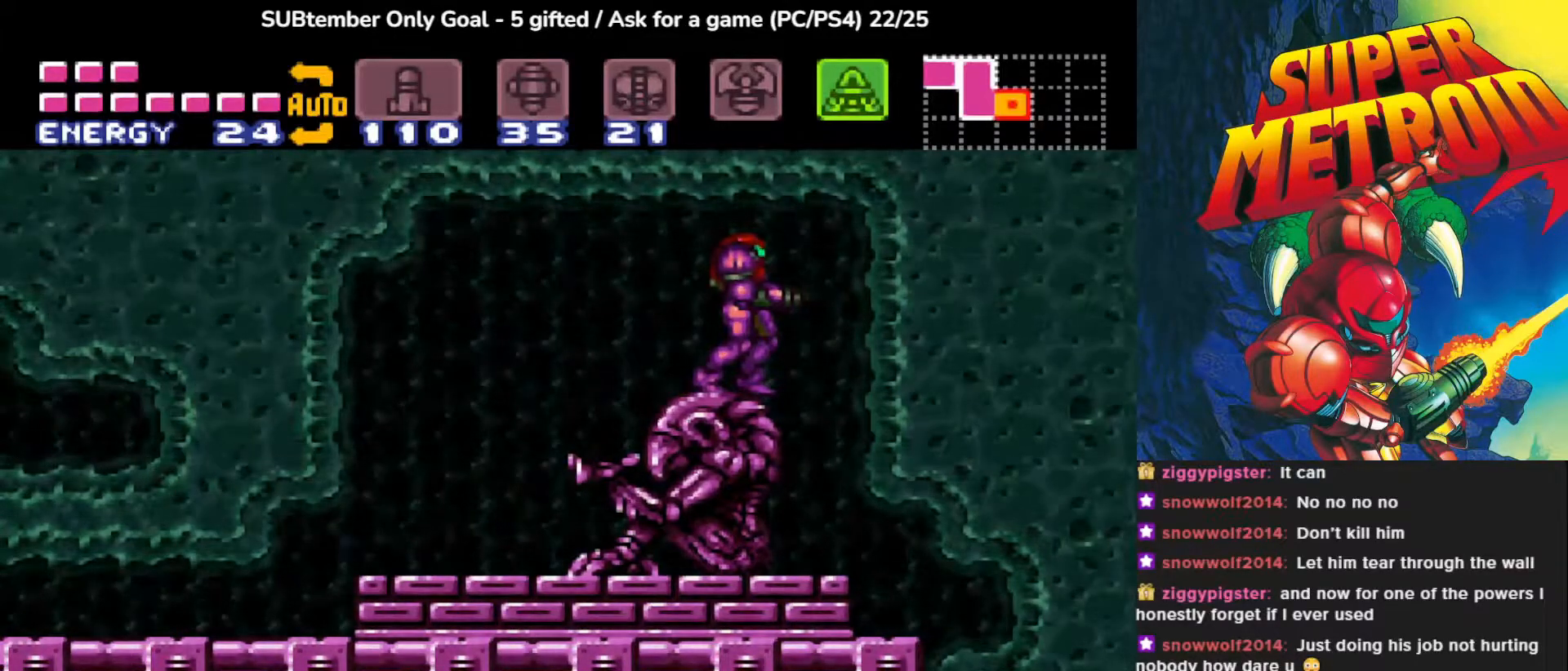
{"buttons": [], "events": []}
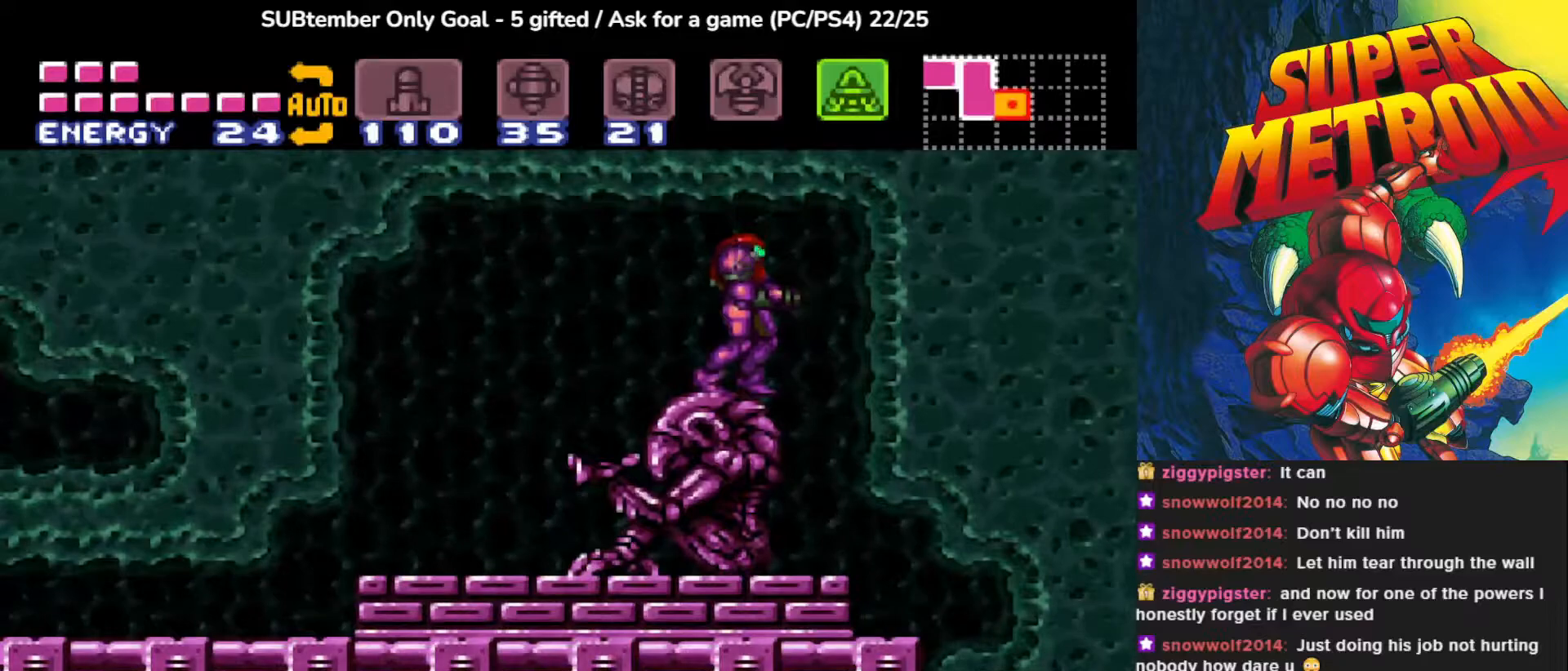
{"buttons": ["TRIANGLE"], "events": [[33, "TRIANGLE", "down"]]}